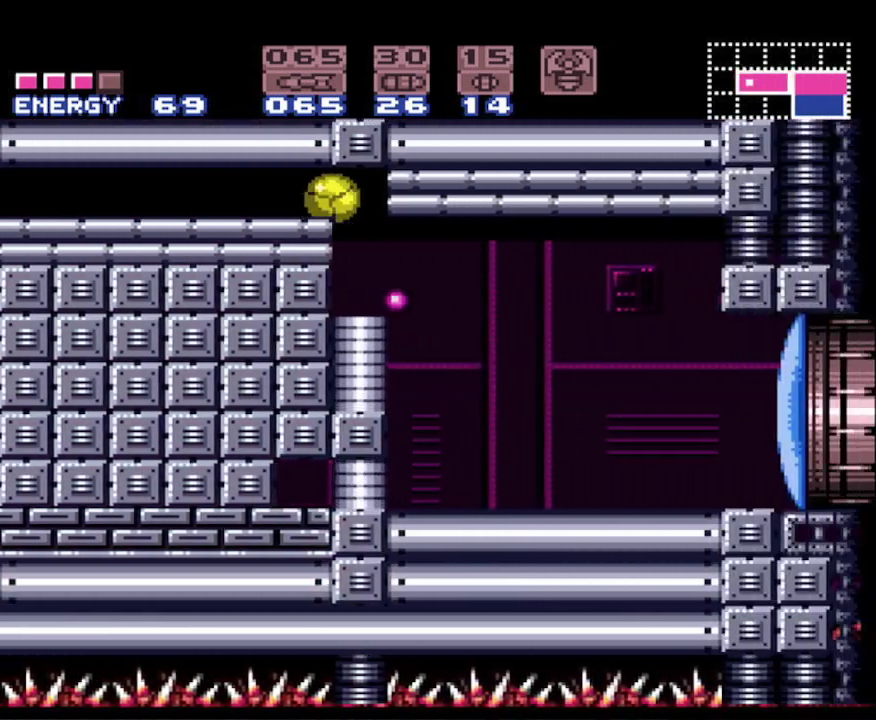
Gameplay with a controller (Nintendo layout); each line is a JSON object with the inputs held at the frame after it. "events" lists button and stick changes between this image and that frame as [ms after this image, input, new state], when the widget could be followed in between. Not read: L3 R3 SELECT.
{"buttons": ["B", "DPAD_RIGHT"], "events": [[200, "Y", "down"], [350, "Y", "up"]]}
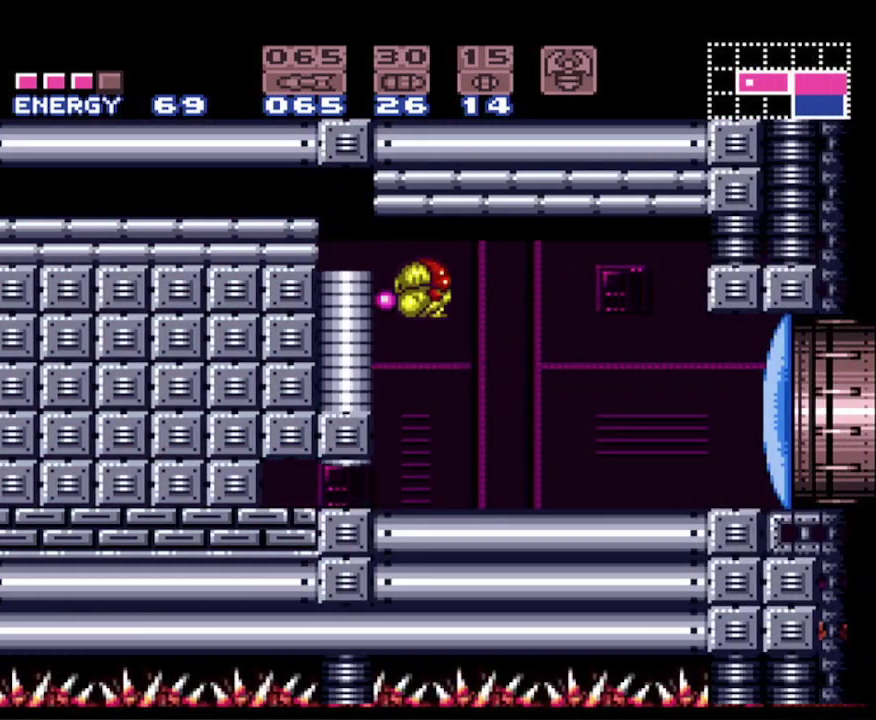
{"buttons": ["B", "DPAD_RIGHT"], "events": [[17, "DPAD_UP", "down"], [150, "DPAD_UP", "up"]]}
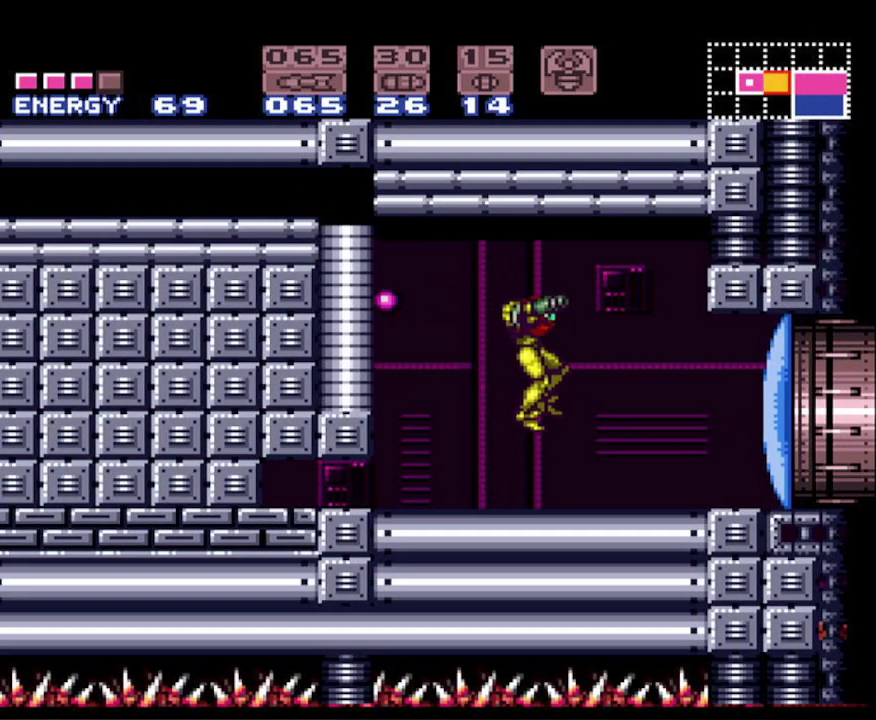
{"buttons": ["B"], "events": [[33, "X", "down"], [83, "DPAD_RIGHT", "up"], [150, "X", "up"]]}
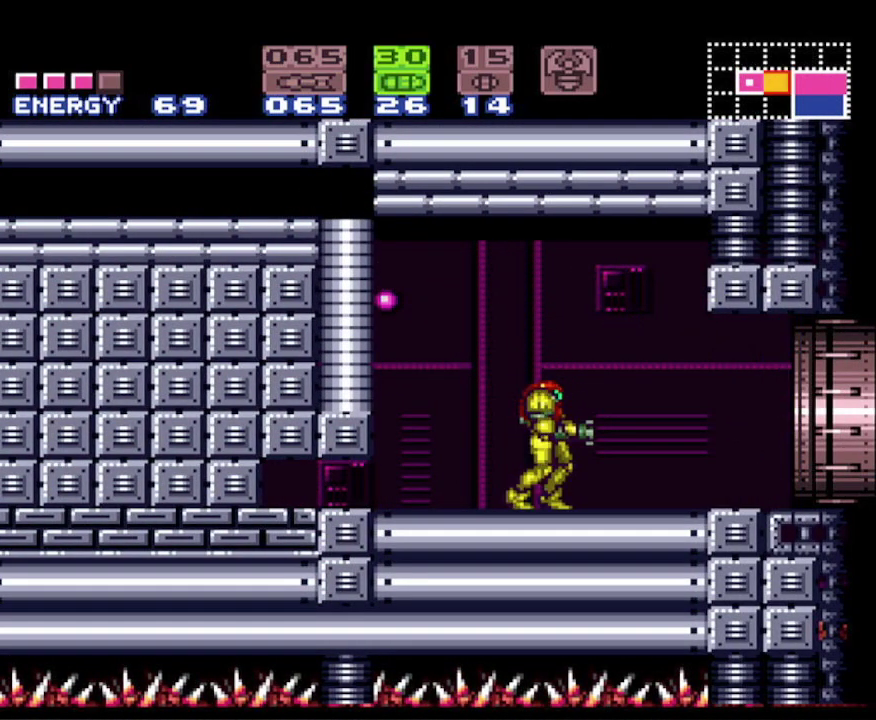
{"buttons": ["B", "DPAD_RIGHT"], "events": [[467, "DPAD_RIGHT", "down"]]}
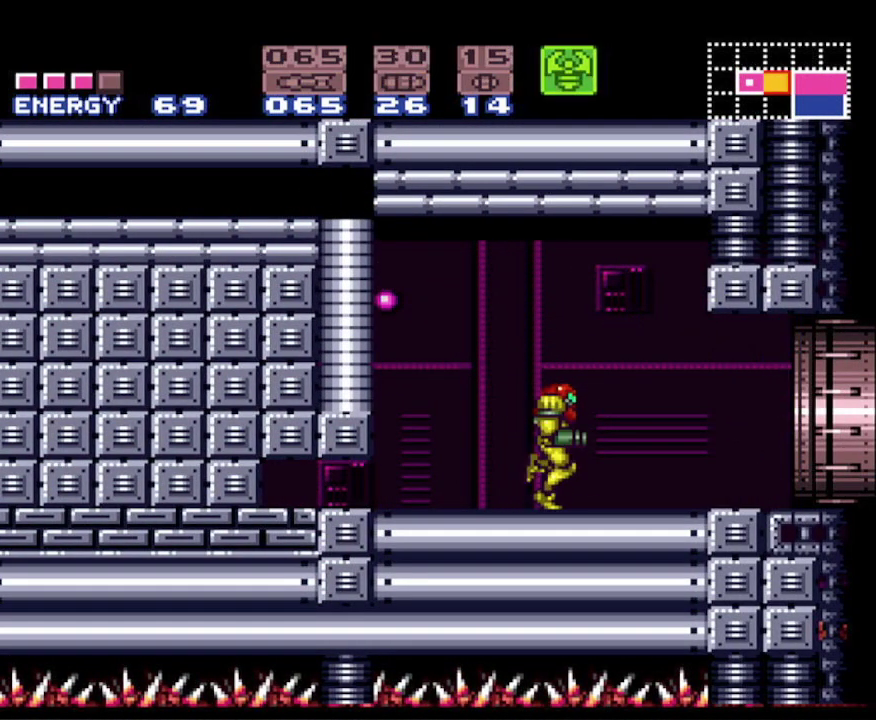
{"buttons": ["A", "B", "DPAD_RIGHT"], "events": [[367, "A", "down"]]}
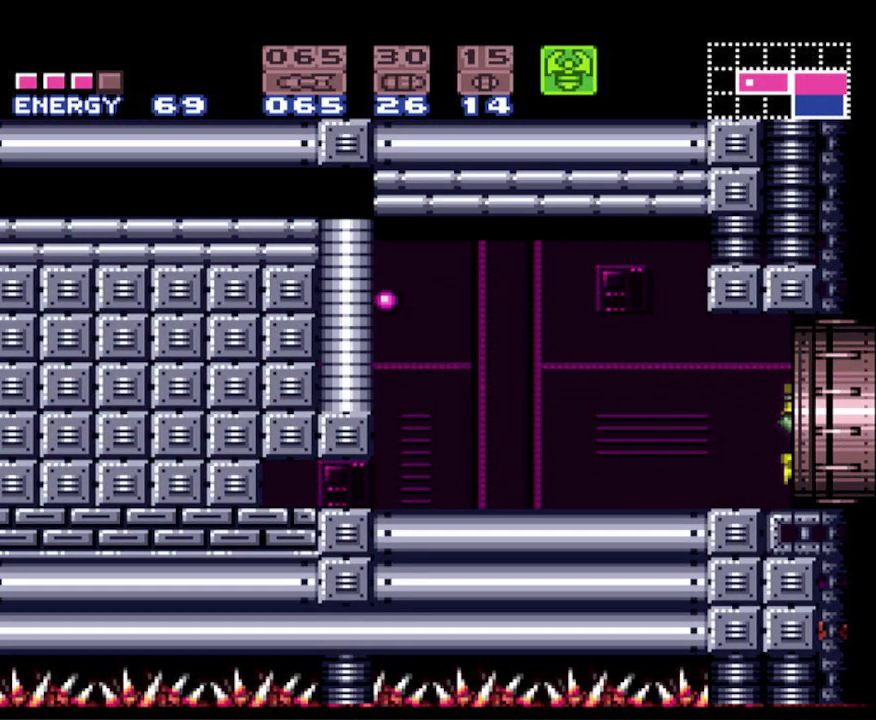
{"buttons": ["A", "B", "DPAD_RIGHT"], "events": []}
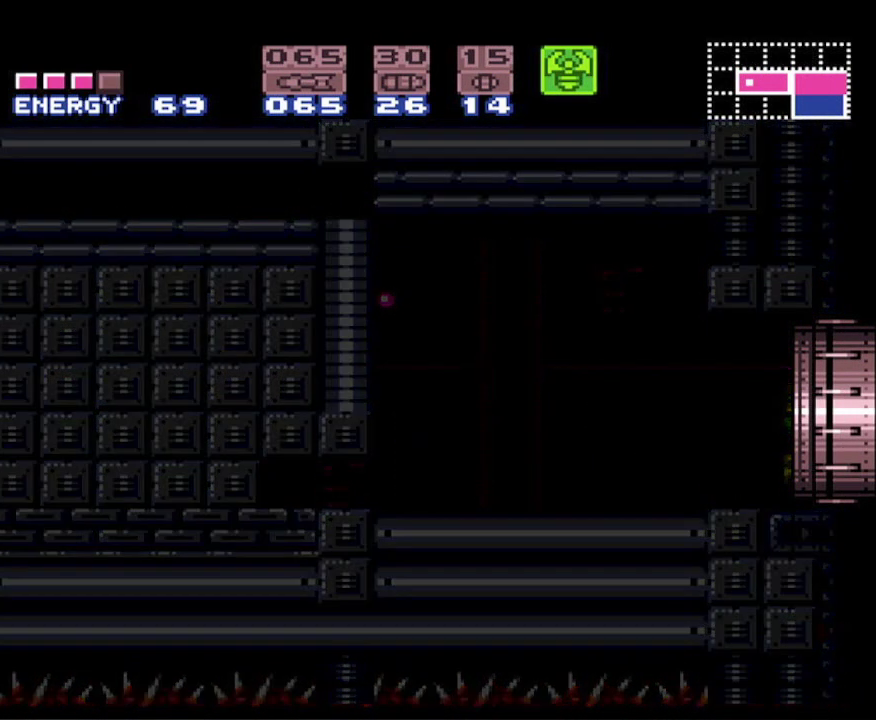
{"buttons": ["A", "B", "DPAD_RIGHT"], "events": []}
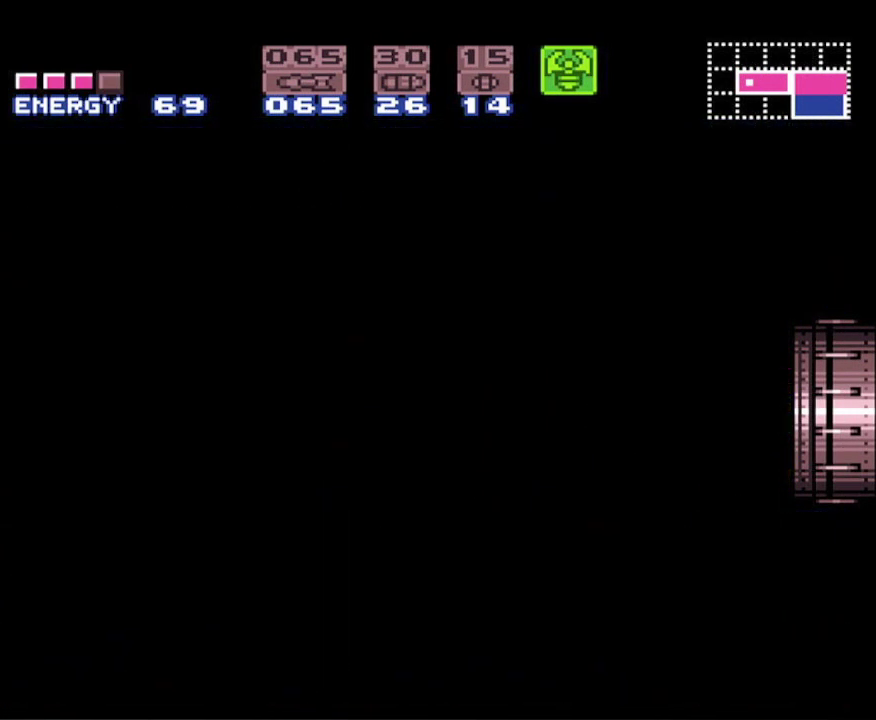
{"buttons": ["A", "B", "DPAD_RIGHT"], "events": []}
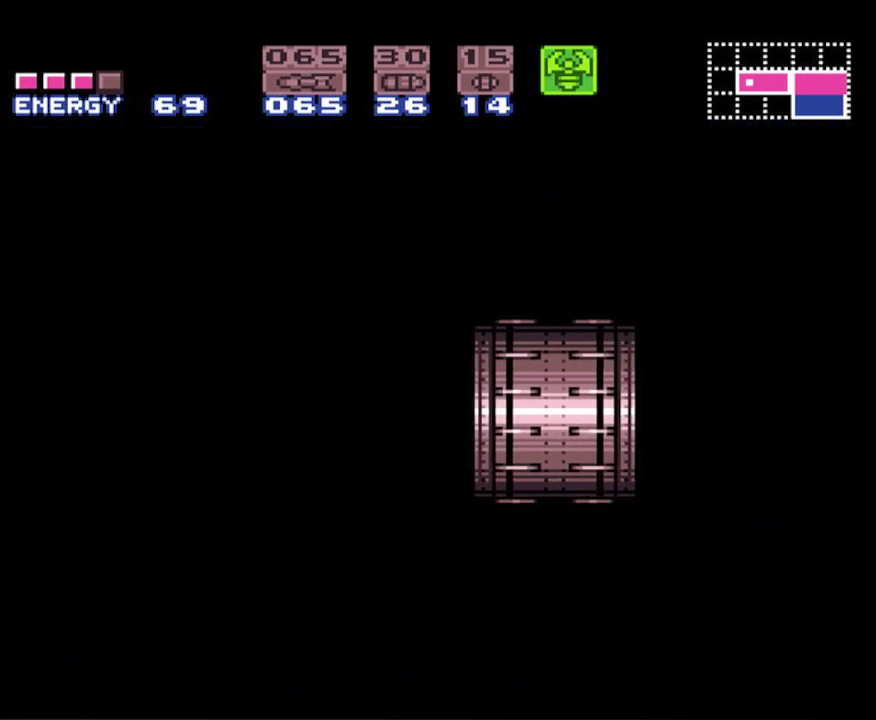
{"buttons": ["A", "B", "DPAD_RIGHT"], "events": []}
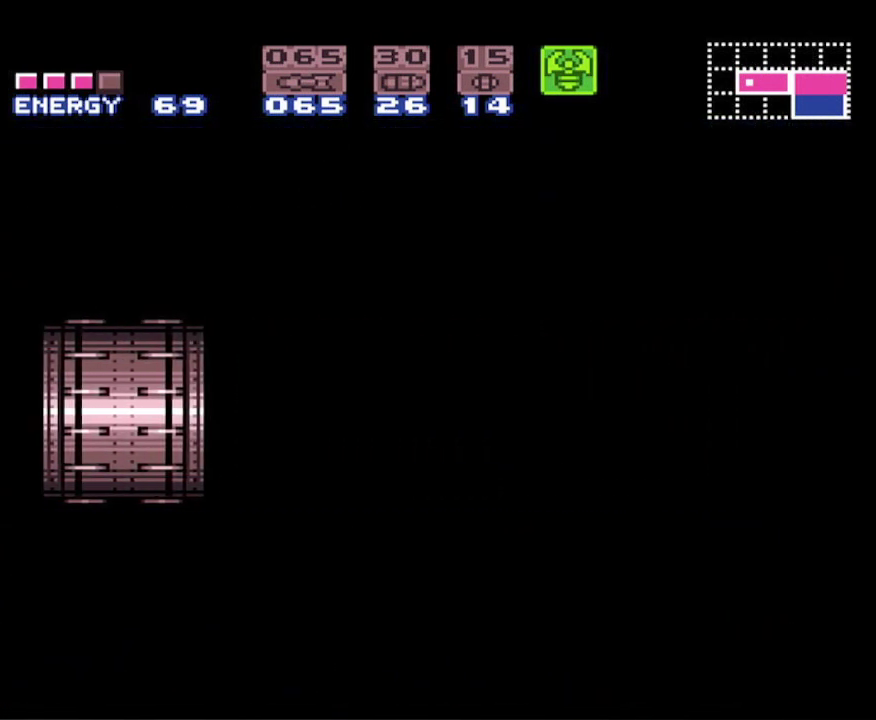
{"buttons": ["A", "B", "DPAD_RIGHT"], "events": []}
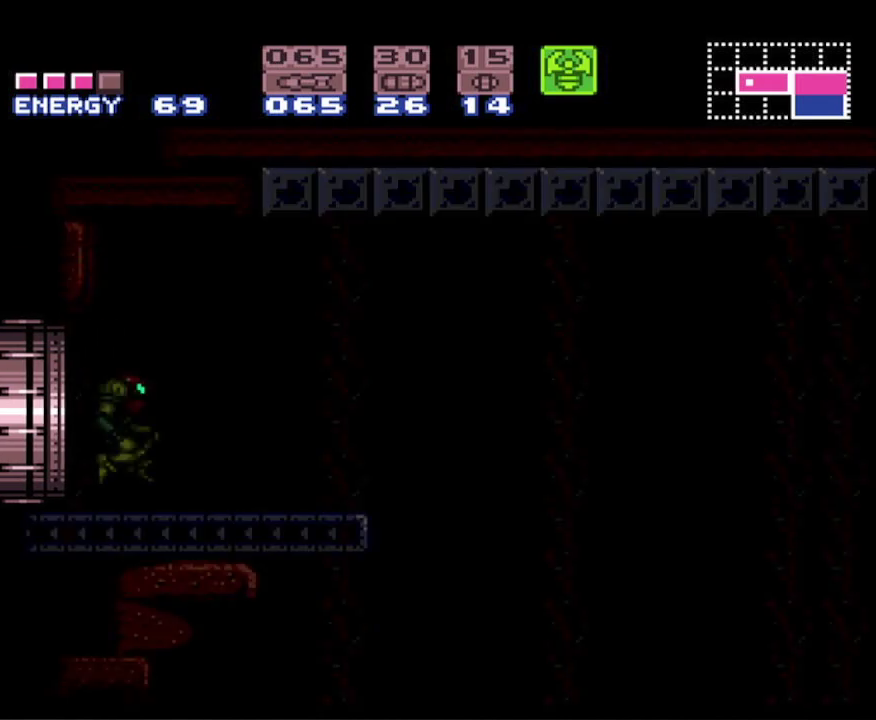
{"buttons": ["A", "B", "DPAD_RIGHT"], "events": []}
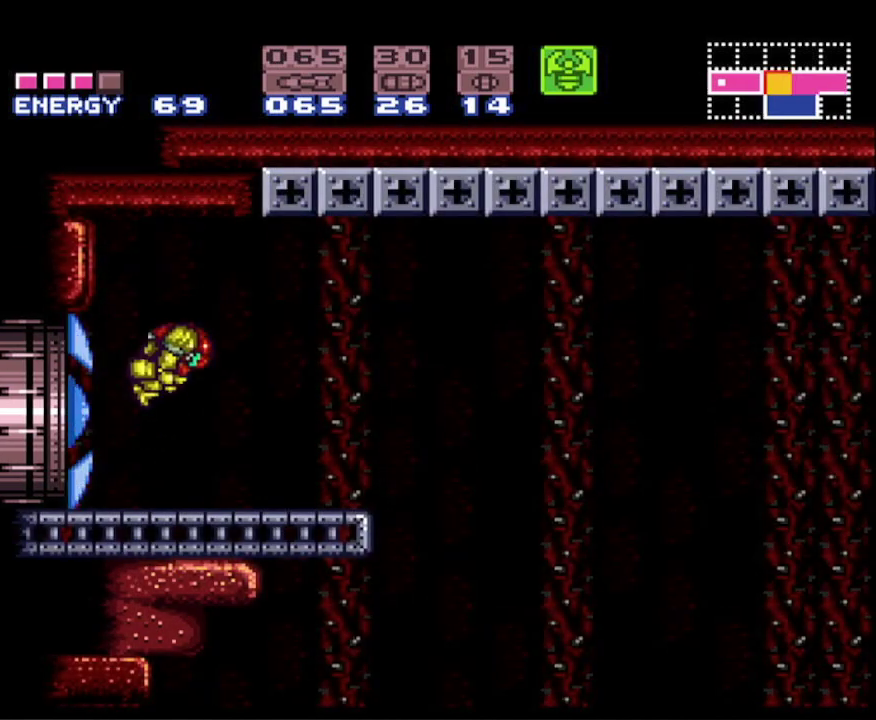
{"buttons": ["R1", "DPAD_RIGHT"], "events": [[250, "R1", "down"], [300, "B", "up"], [317, "A", "up"]]}
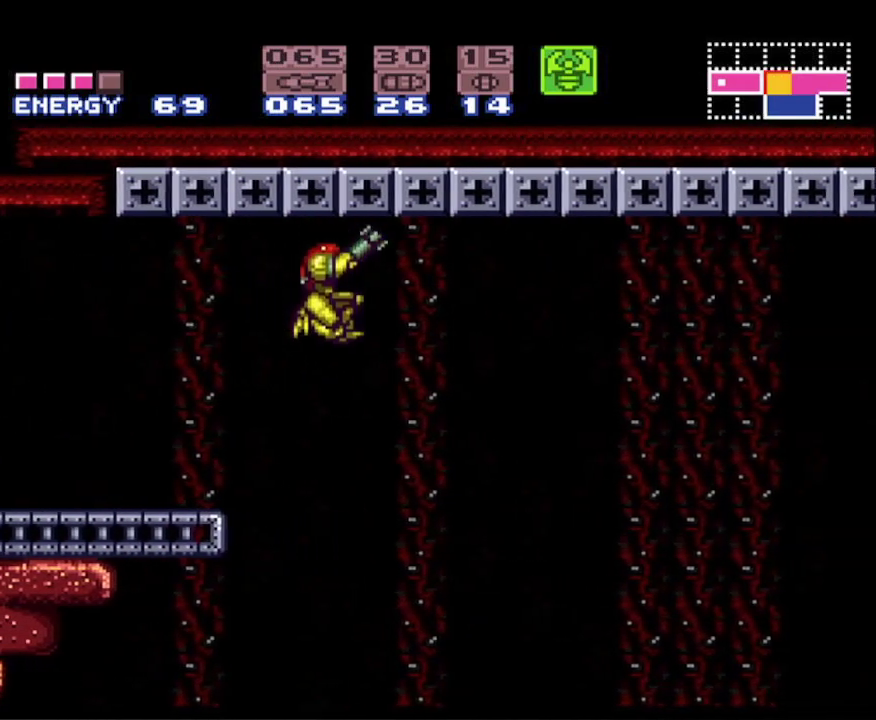
{"buttons": ["R1", "DPAD_RIGHT"], "events": [[17, "X", "down"], [400, "X", "up"]]}
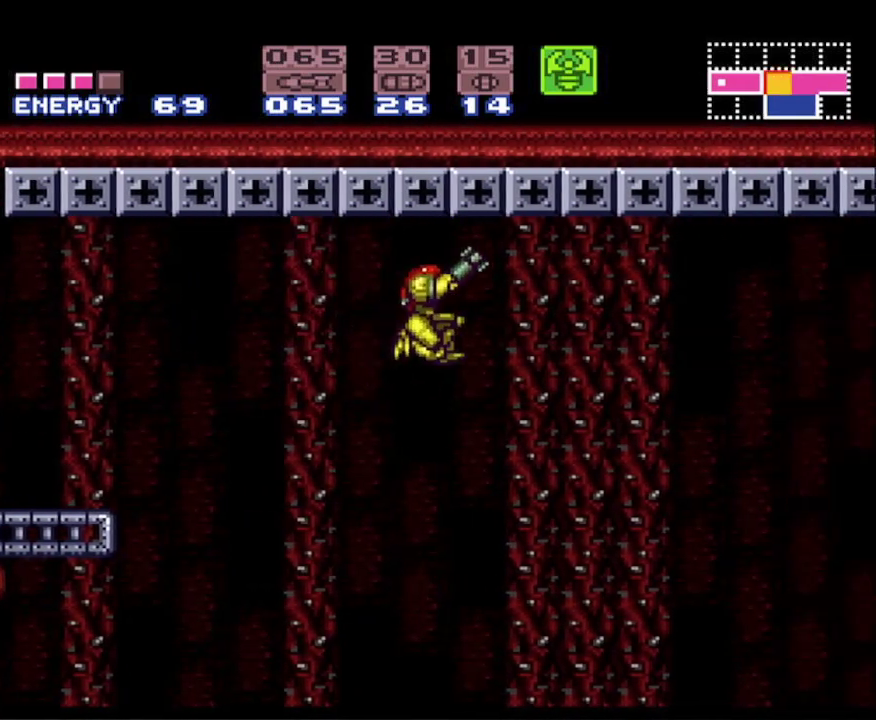
{"buttons": ["X", "R1", "DPAD_RIGHT"], "events": [[50, "X", "down"]]}
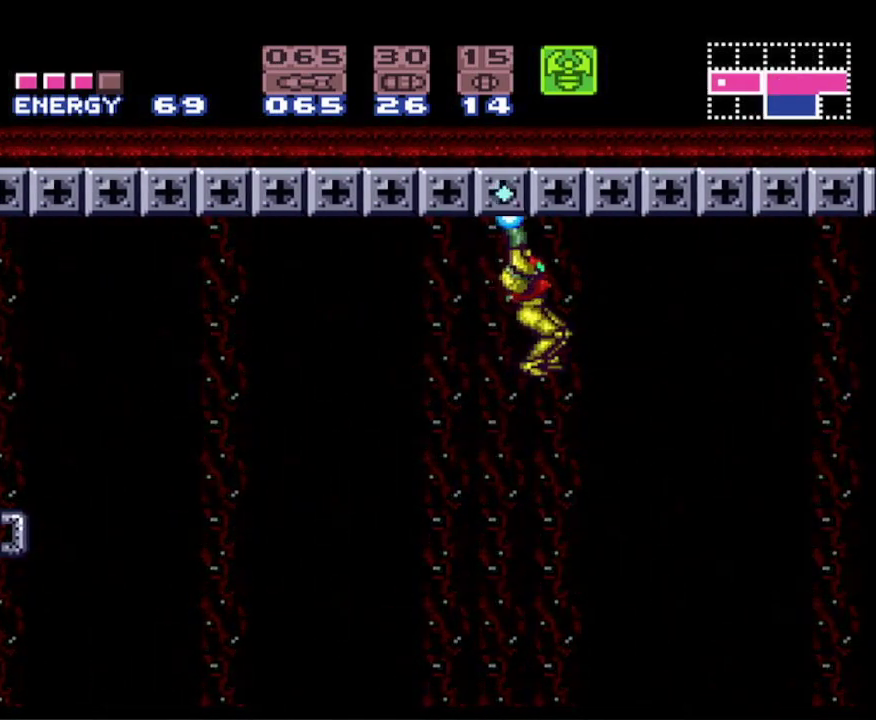
{"buttons": ["X", "R1", "DPAD_RIGHT"], "events": [[17, "X", "up"], [100, "X", "down"]]}
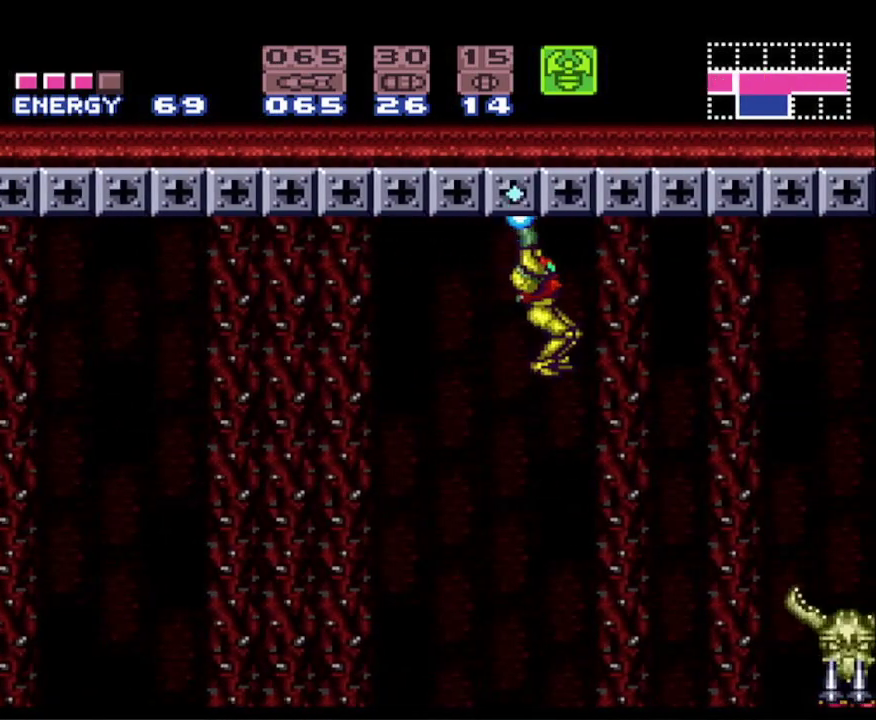
{"buttons": ["X", "R1", "DPAD_RIGHT"], "events": [[83, "X", "up"], [183, "X", "down"]]}
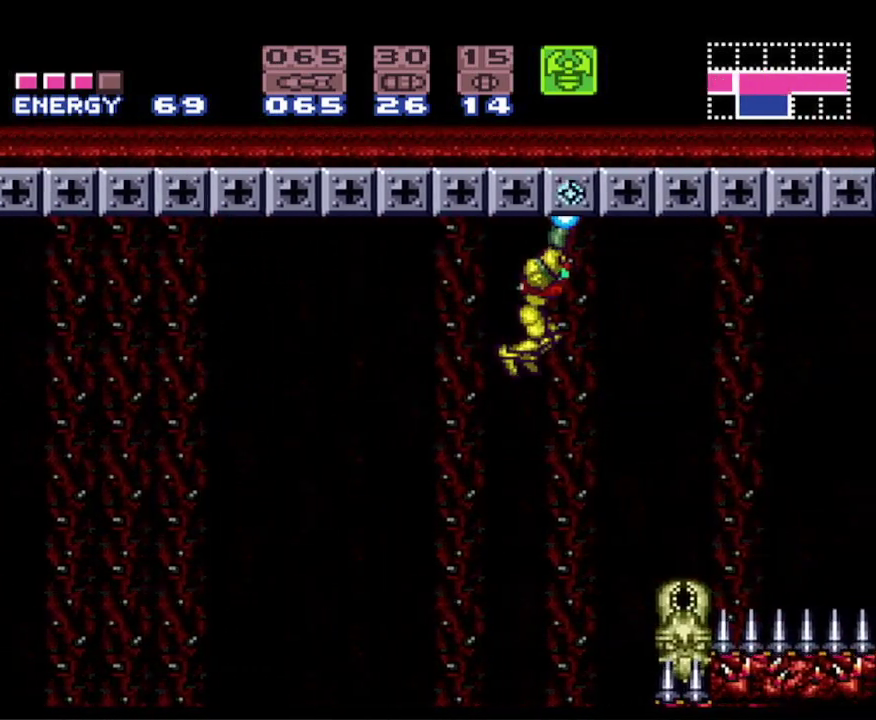
{"buttons": ["X", "R1", "DPAD_RIGHT"], "events": [[183, "X", "up"], [283, "X", "down"]]}
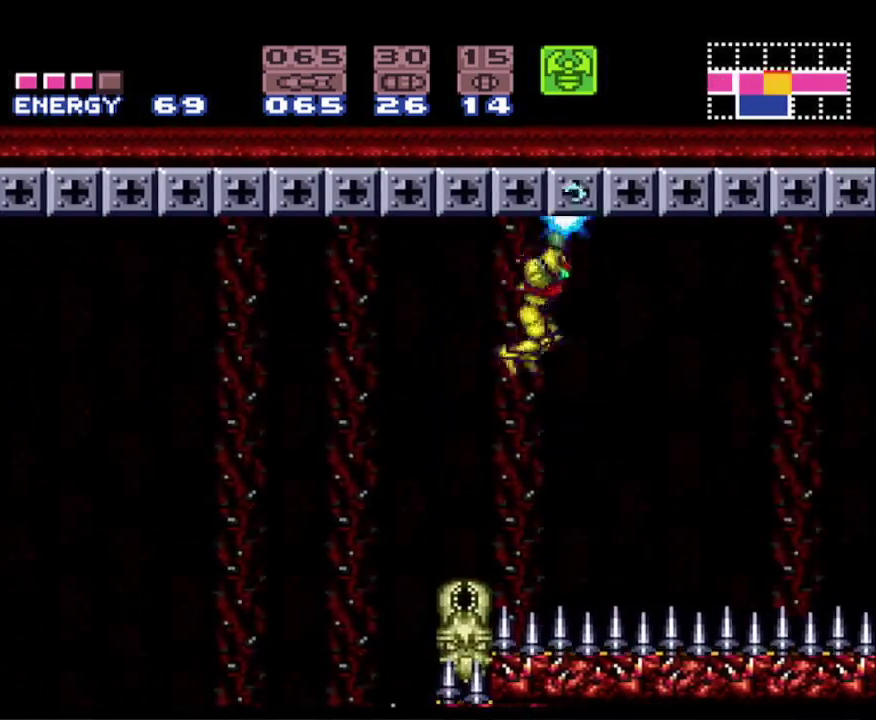
{"buttons": ["X", "R1", "DPAD_RIGHT"], "events": [[317, "X", "up"], [417, "X", "down"]]}
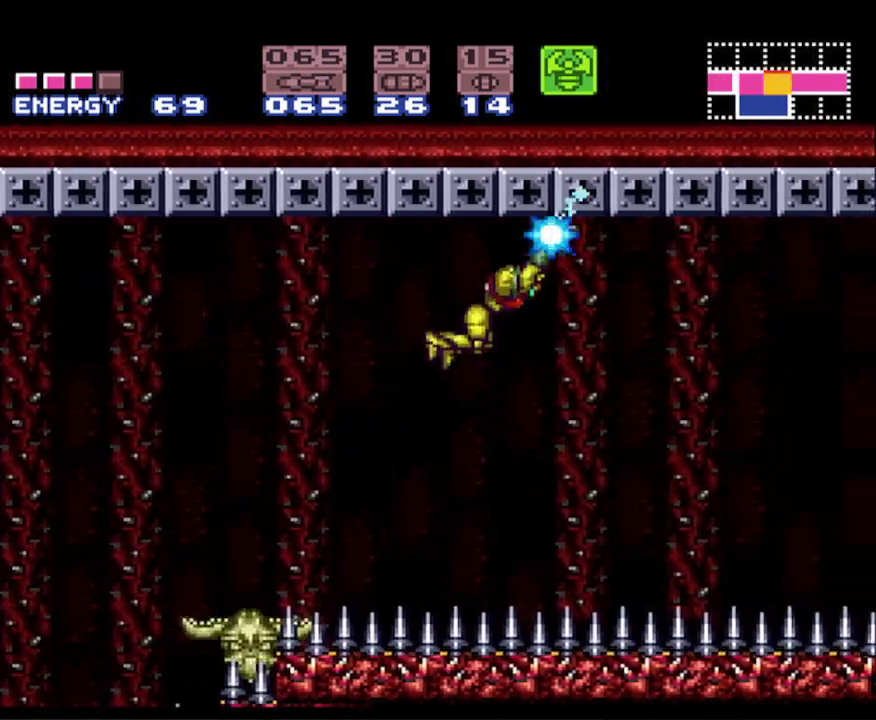
{"buttons": ["X", "R1", "DPAD_RIGHT"], "events": [[433, "X", "up"], [500, "X", "down"]]}
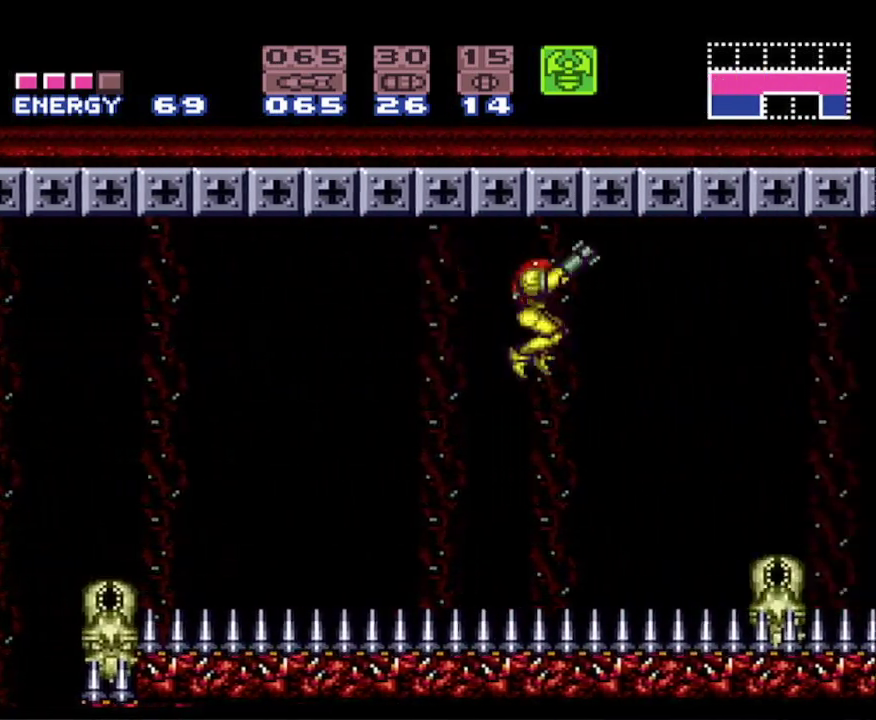
{"buttons": ["R1", "DPAD_RIGHT"], "events": [[483, "X", "up"]]}
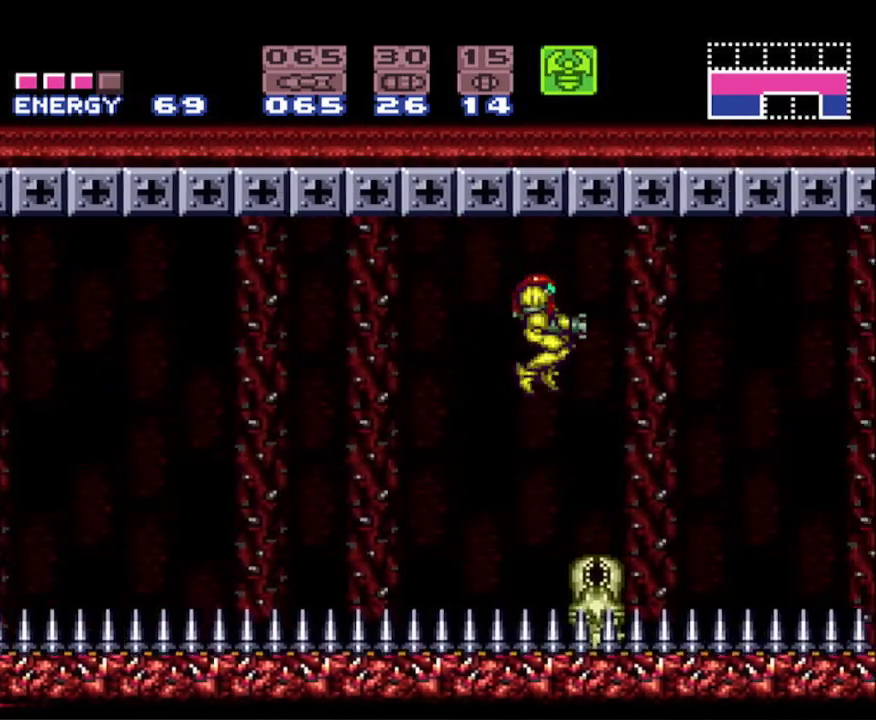
{"buttons": ["X", "R1", "DPAD_RIGHT"], "events": [[83, "X", "down"]]}
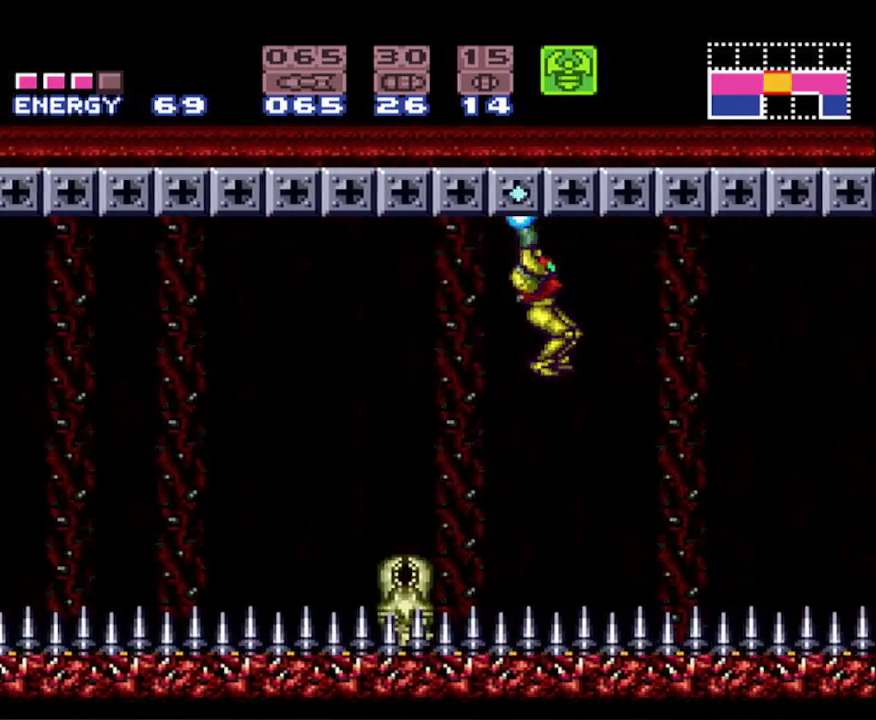
{"buttons": ["X", "R1", "DPAD_RIGHT"], "events": [[17, "X", "up"], [100, "X", "down"]]}
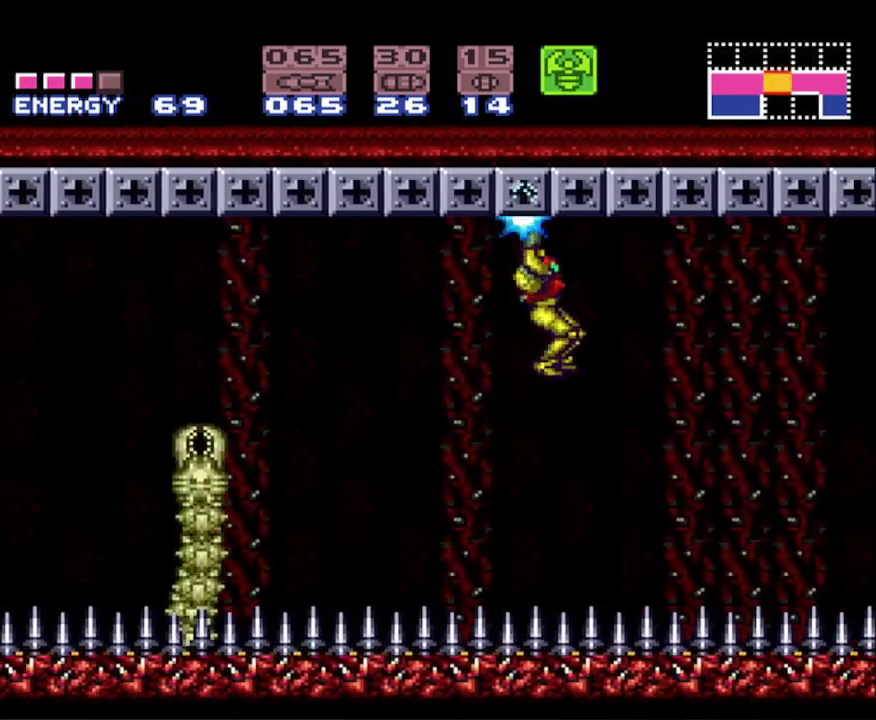
{"buttons": ["X", "R1", "DPAD_RIGHT"], "events": [[100, "X", "up"], [167, "X", "down"]]}
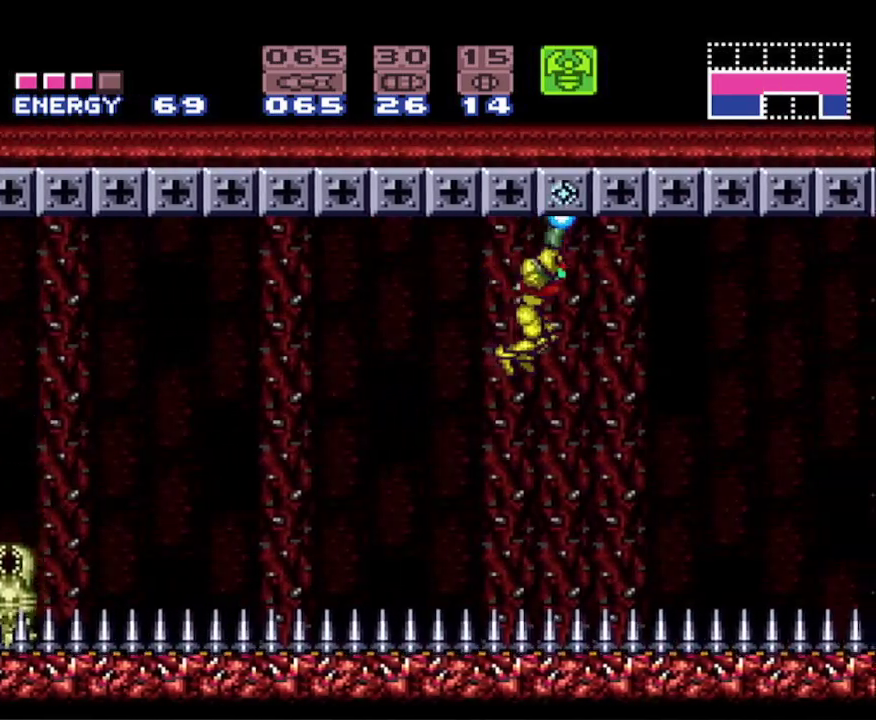
{"buttons": ["X", "R1", "DPAD_RIGHT"], "events": [[133, "X", "up"], [217, "X", "down"]]}
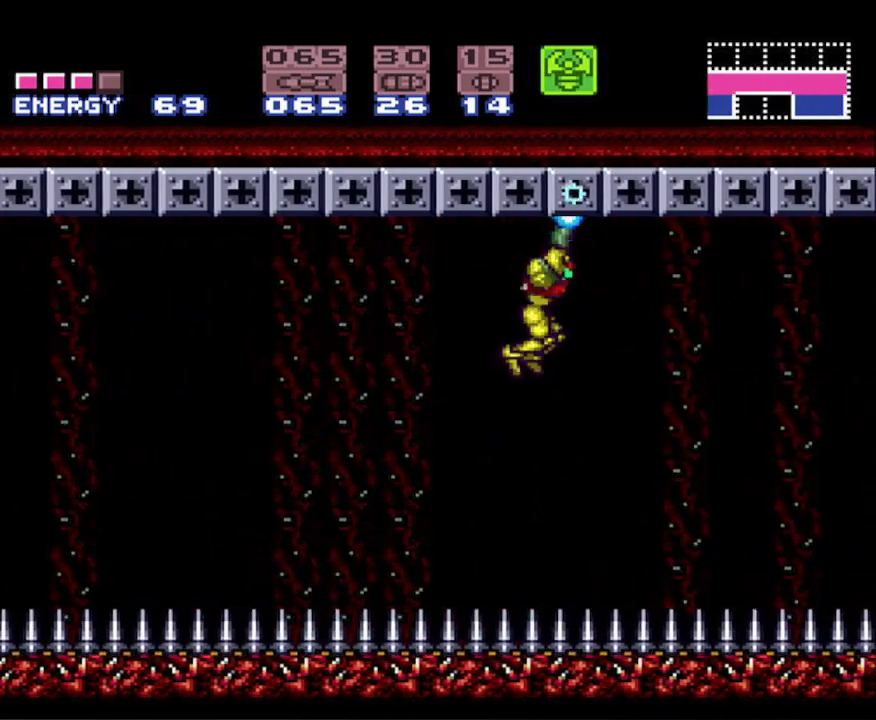
{"buttons": ["X", "R1", "DPAD_RIGHT"], "events": [[217, "X", "up"], [317, "X", "down"]]}
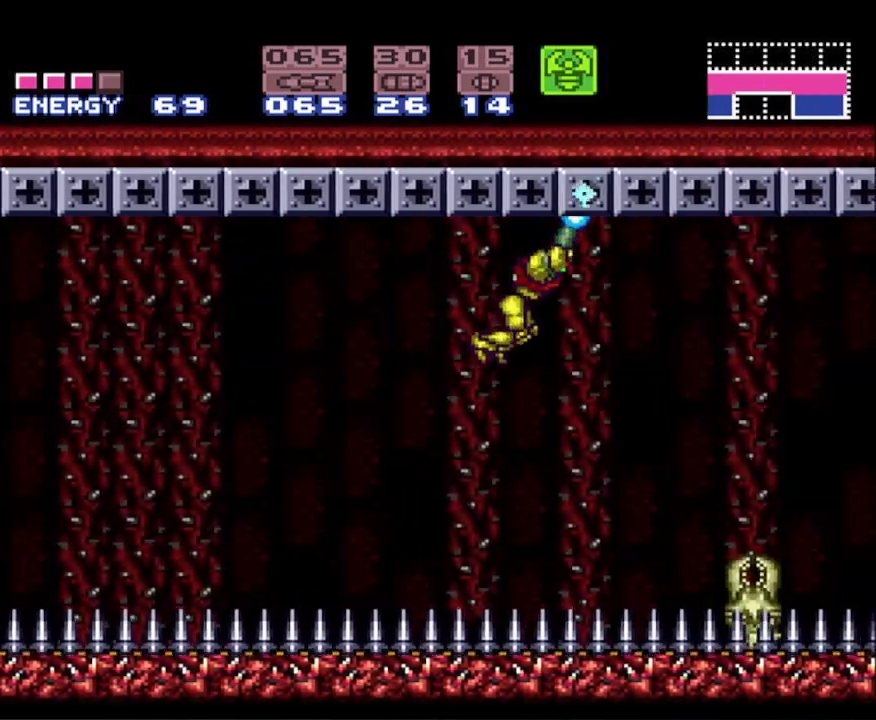
{"buttons": ["X", "R1", "DPAD_RIGHT"], "events": [[283, "X", "up"], [367, "X", "down"]]}
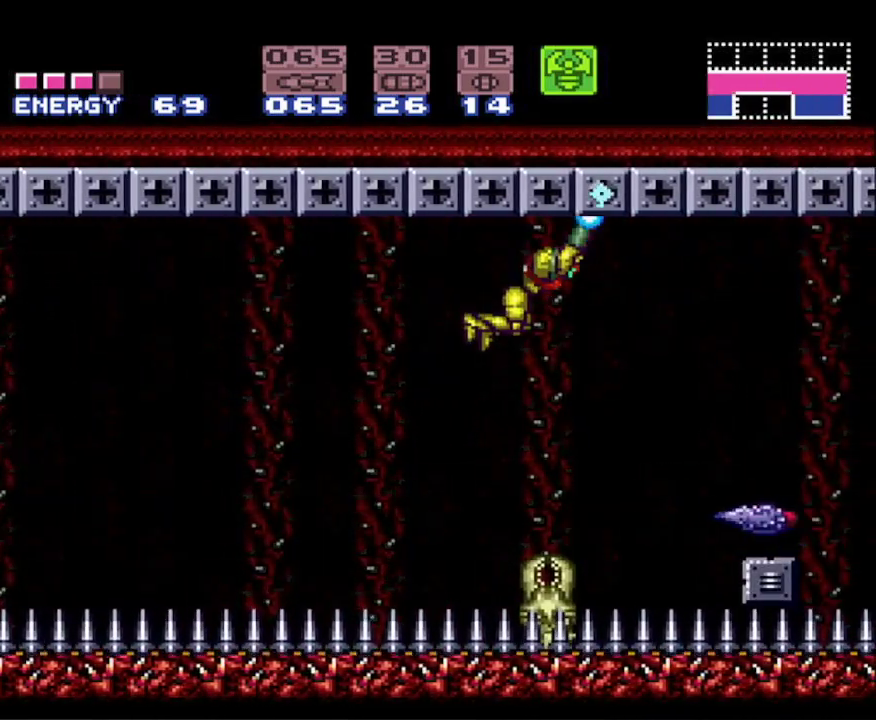
{"buttons": ["X", "R1", "DPAD_RIGHT"], "events": [[300, "X", "up"], [350, "X", "down"]]}
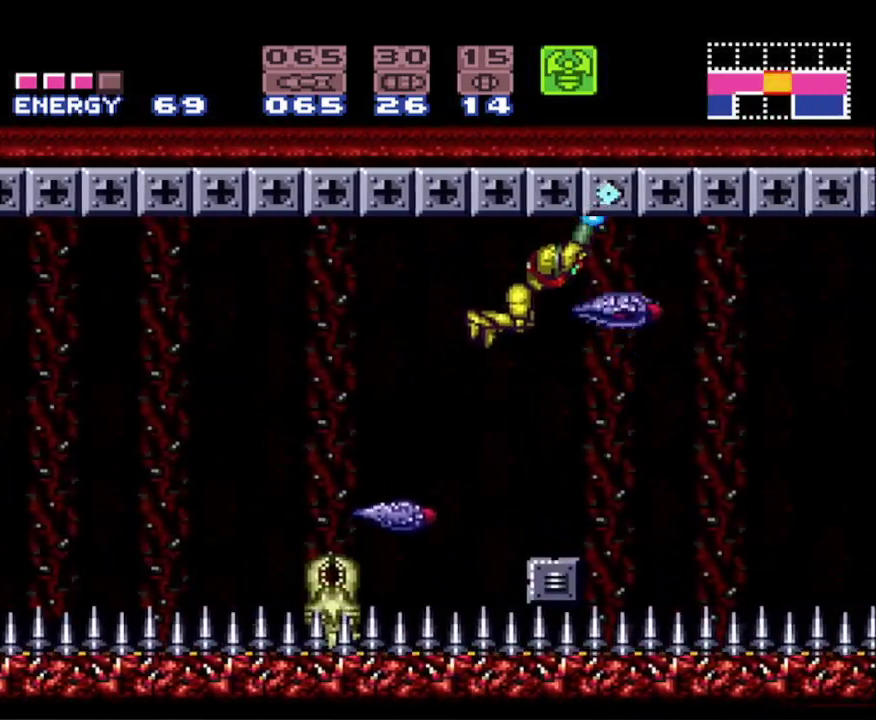
{"buttons": ["X", "R1", "DPAD_RIGHT"], "events": [[350, "X", "up"], [467, "X", "down"]]}
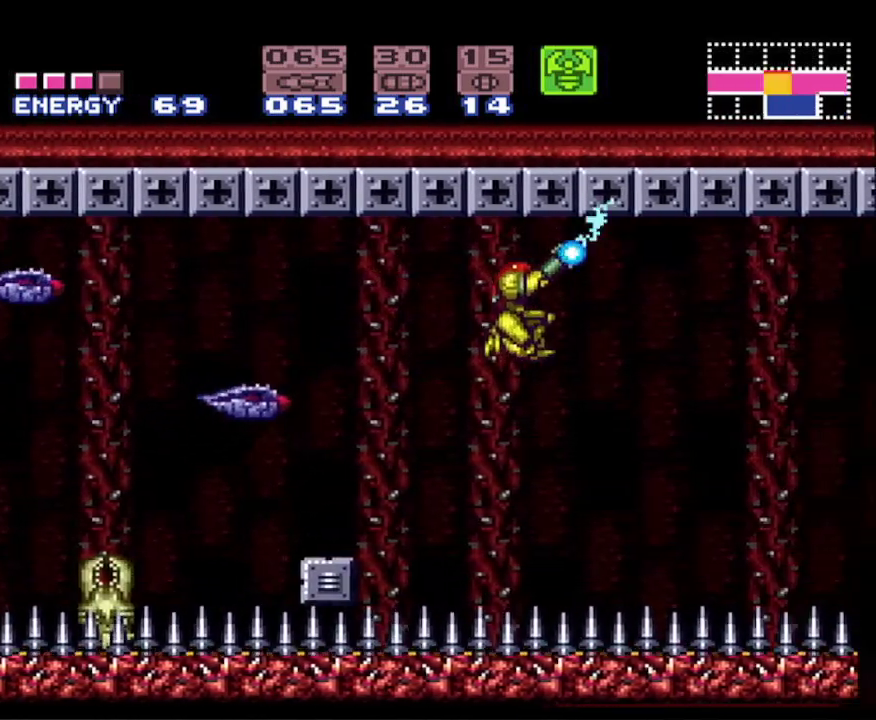
{"buttons": ["R1", "DPAD_RIGHT"], "events": [[433, "X", "up"]]}